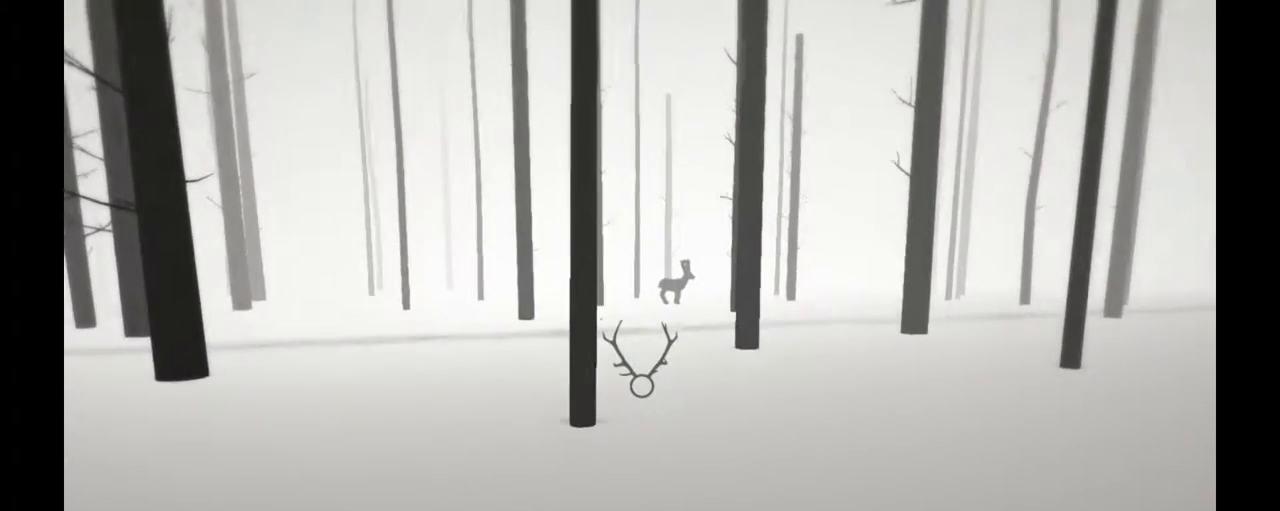
Gameplay with a controller (Xbox layout); each line is a JSON object with the inputs held at the frame after it (dt_ms = milliseconds from this image to that frame). "events" lists button and stick changes between this image and that frame as [ms after this image, input, new state], when the widget could be followed in between. Not read: L3 R3.
{"dt_ms": 1000, "buttons": [], "left_stick": "up", "right_stick": "center"}
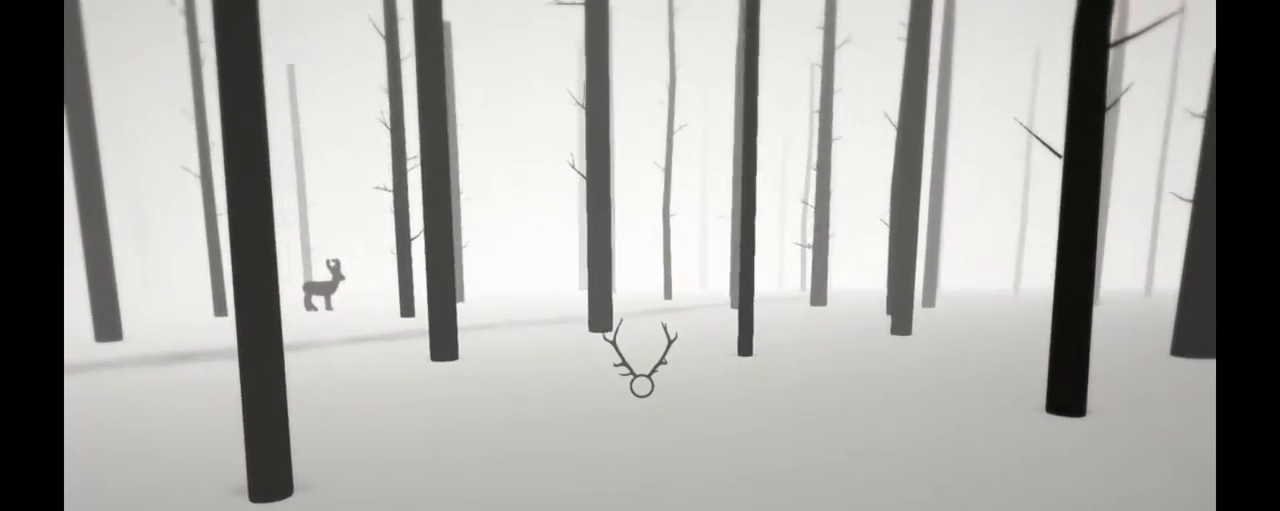
{"dt_ms": 500, "buttons": [], "left_stick": "up", "right_stick": "right", "events": [[250, "right_stick", "right"]]}
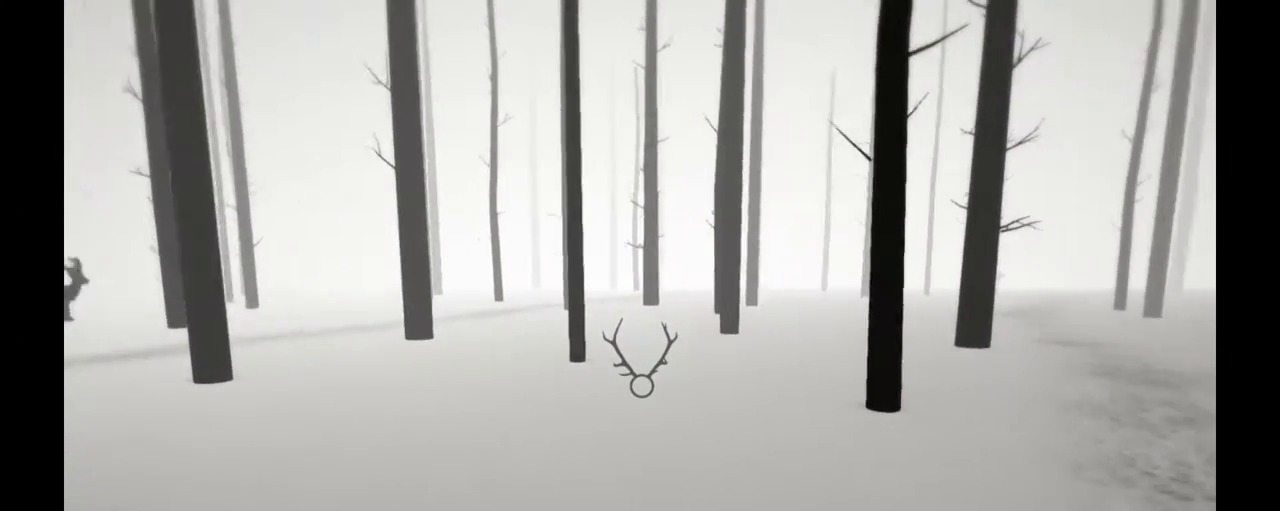
{"dt_ms": 500, "buttons": [], "left_stick": "up-right", "right_stick": "right"}
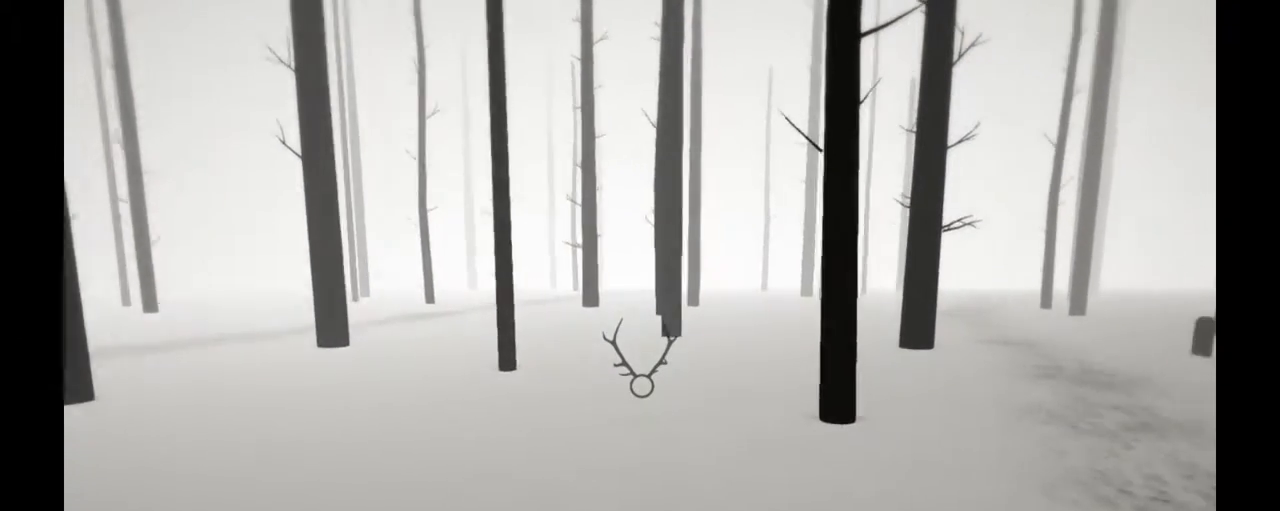
{"dt_ms": 1000, "buttons": [], "left_stick": "up-left", "right_stick": "center"}
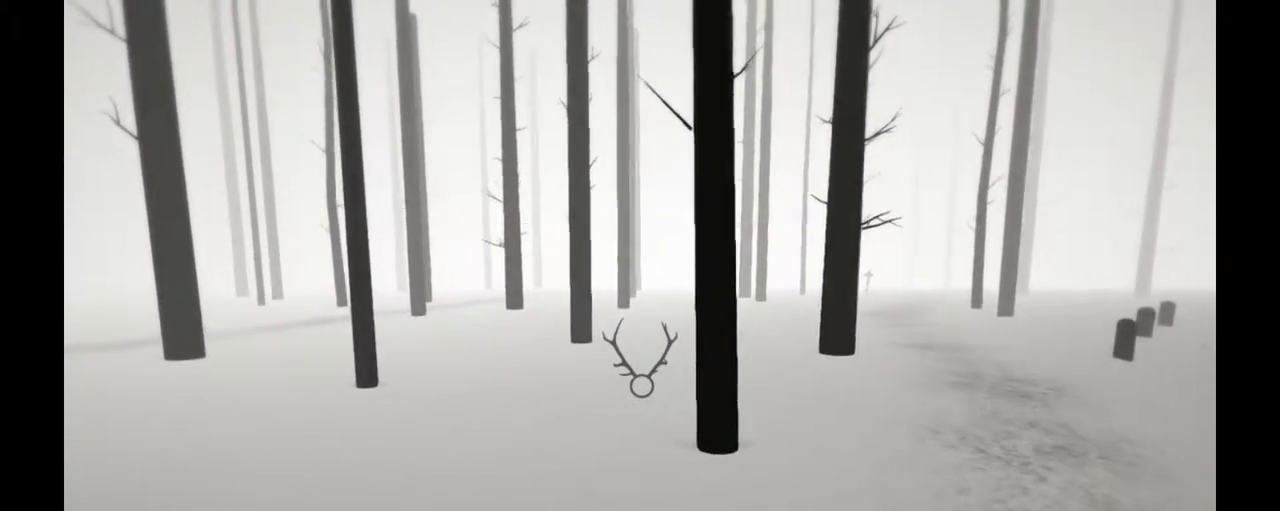
{"dt_ms": 500, "buttons": [], "left_stick": "left", "right_stick": "left"}